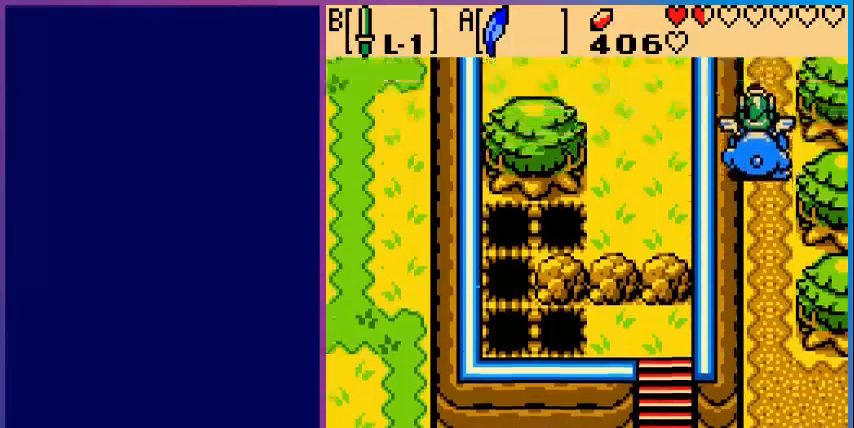
Gameplay with a controller (Nintendo layout); each line is a JSON object with the inputs held at the frame after it. "events" lists button and stick changes between this image and that frame as [ms after this image, input, new state], when the widget could be followed in between. Not read: L3 R3.
{"buttons": ["DPAD_UP"], "events": [[320, "DPAD_UP", "down"]]}
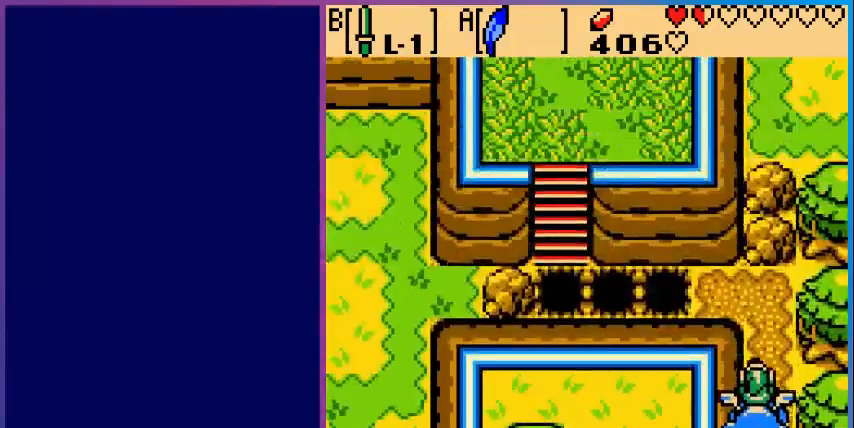
{"buttons": ["DPAD_UP"], "events": []}
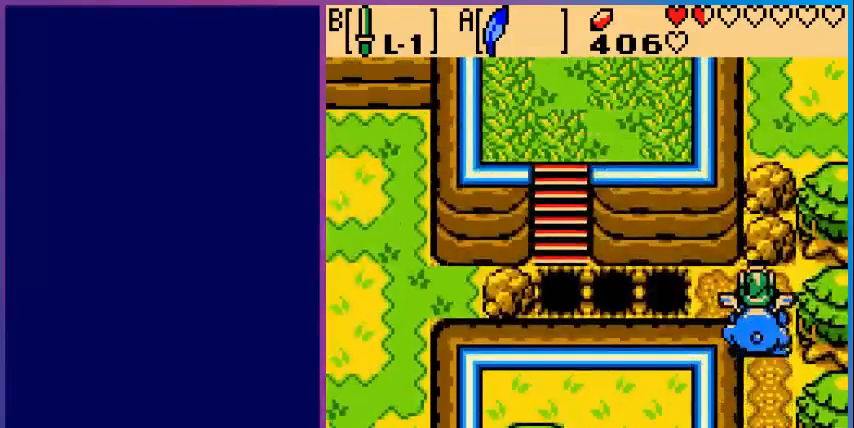
{"buttons": ["DPAD_LEFT"], "events": [[240, "DPAD_UP", "up"], [280, "DPAD_LEFT", "down"]]}
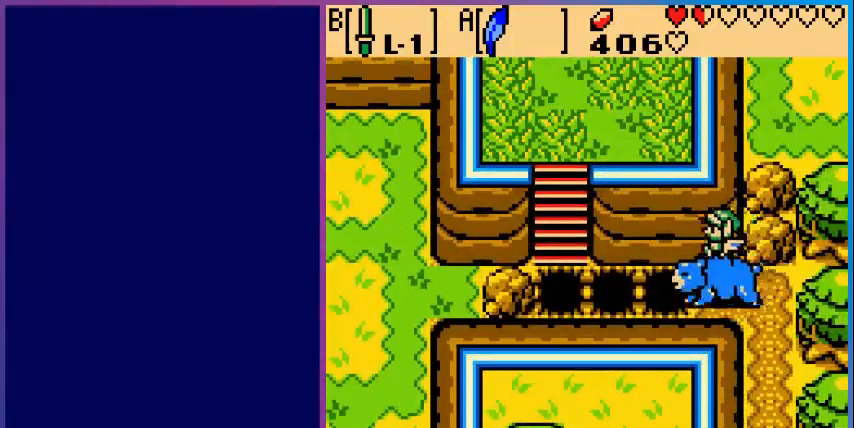
{"buttons": ["DPAD_LEFT"], "events": [[40, "A", "down"], [280, "A", "up"], [440, "A", "down"], [520, "A", "up"]]}
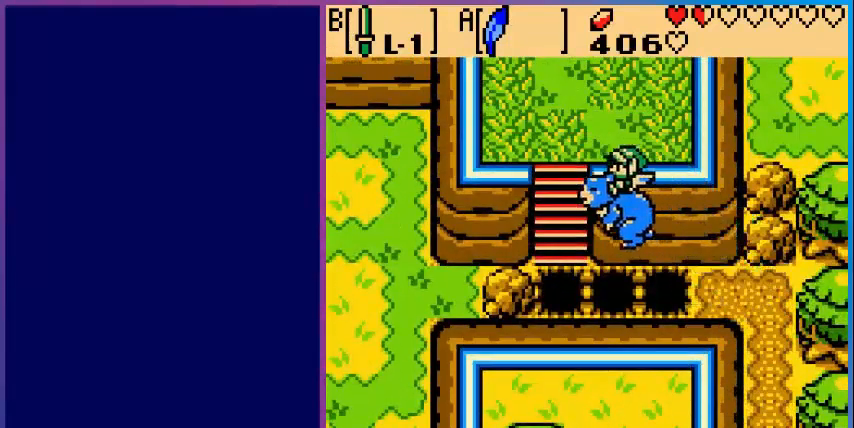
{"buttons": ["DPAD_UP"], "events": [[120, "A", "down"], [240, "A", "up"], [280, "A", "down"], [280, "DPAD_UP", "down"], [360, "DPAD_LEFT", "up"], [400, "A", "up"]]}
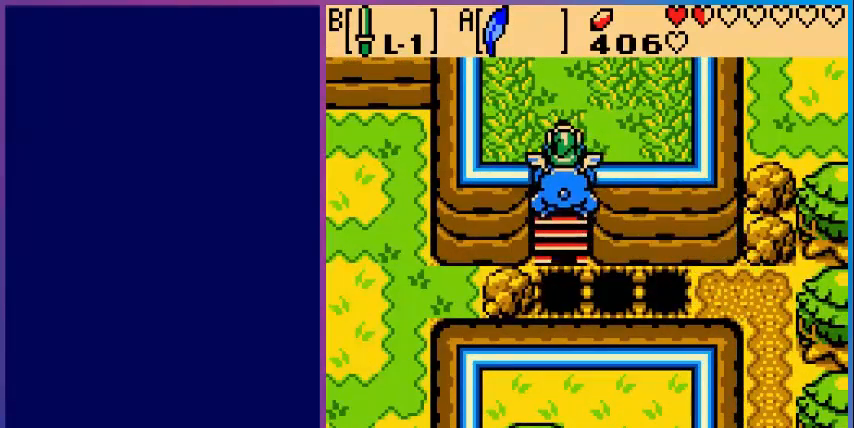
{"buttons": ["DPAD_UP"], "events": [[40, "A", "down"], [160, "A", "up"]]}
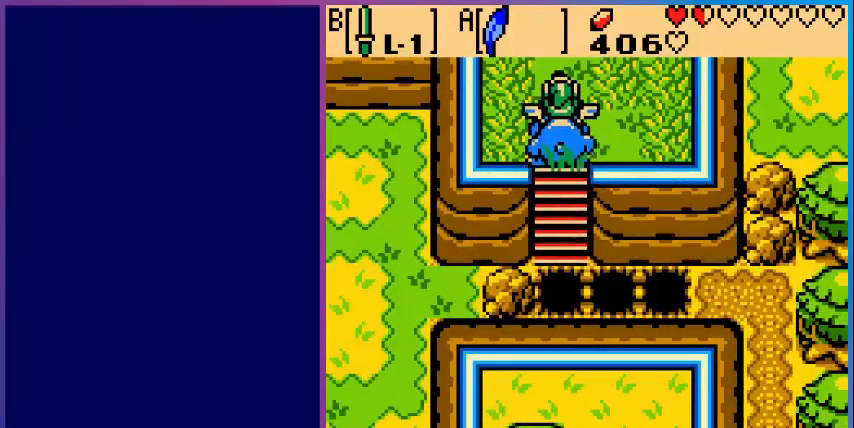
{"buttons": ["DPAD_UP"], "events": []}
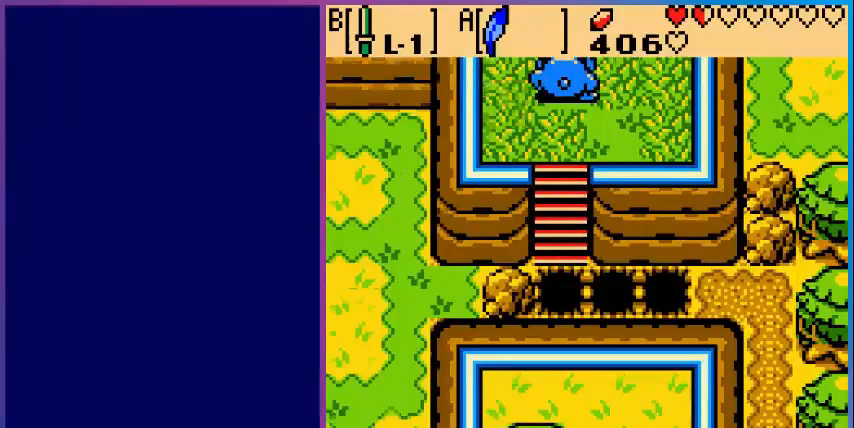
{"buttons": [], "events": [[120, "DPAD_UP", "up"]]}
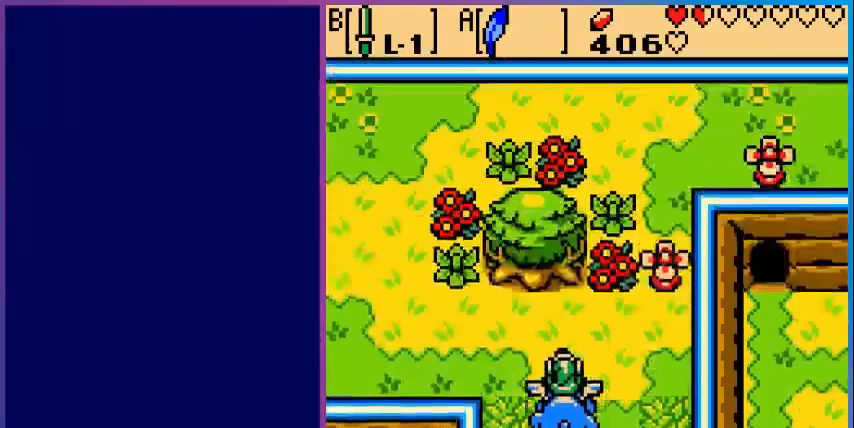
{"buttons": [], "events": [[80, "DPAD_UP", "down"], [280, "DPAD_UP", "up"], [400, "B", "down"], [480, "B", "up"]]}
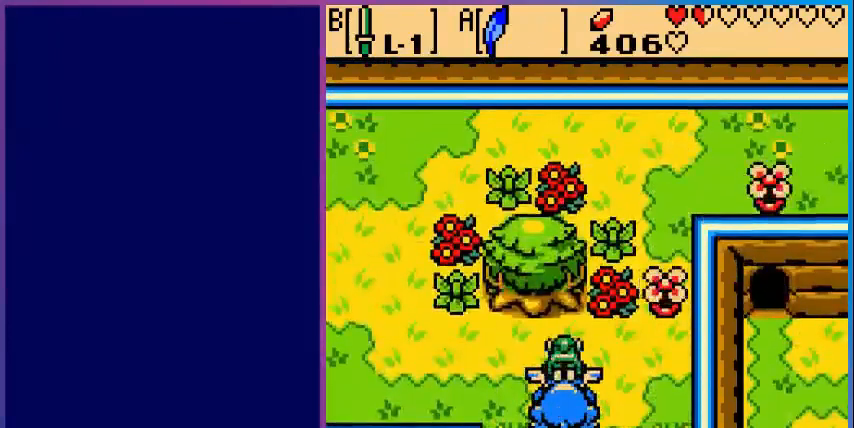
{"buttons": ["DPAD_UP", "DPAD_RIGHT"], "events": [[160, "DPAD_UP", "down"], [200, "DPAD_RIGHT", "down"], [200, "DPAD_UP", "up"], [400, "DPAD_UP", "down"]]}
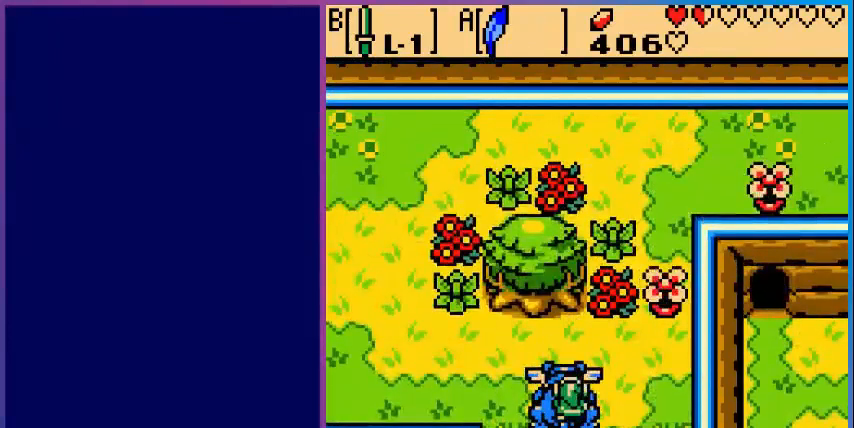
{"buttons": ["B"], "events": [[240, "DPAD_RIGHT", "up"], [400, "B", "down"], [480, "DPAD_UP", "up"]]}
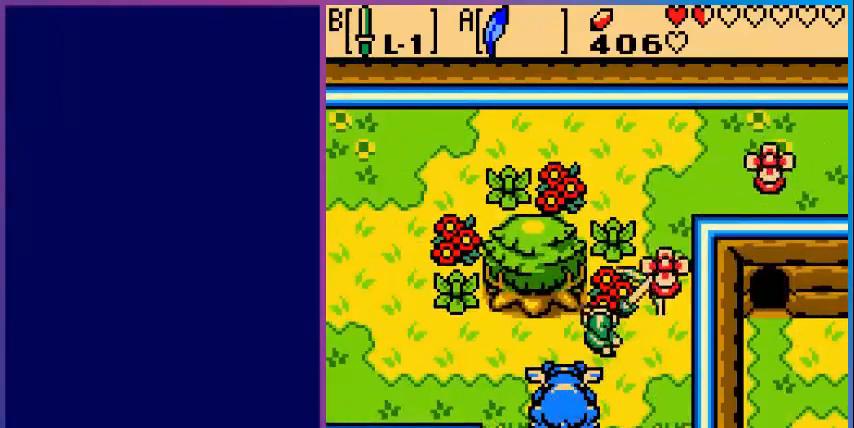
{"buttons": ["B", "DPAD_UP"], "events": [[80, "B", "up"], [280, "DPAD_RIGHT", "down"], [360, "DPAD_RIGHT", "up"], [360, "DPAD_UP", "down"], [480, "B", "down"]]}
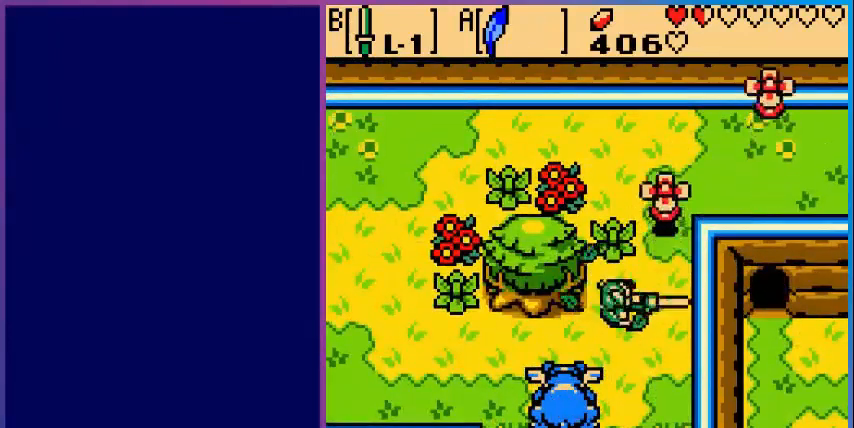
{"buttons": ["DPAD_LEFT"], "events": [[80, "B", "up"], [80, "DPAD_UP", "up"], [240, "DPAD_DOWN", "down"], [400, "DPAD_LEFT", "down"], [440, "DPAD_DOWN", "up"]]}
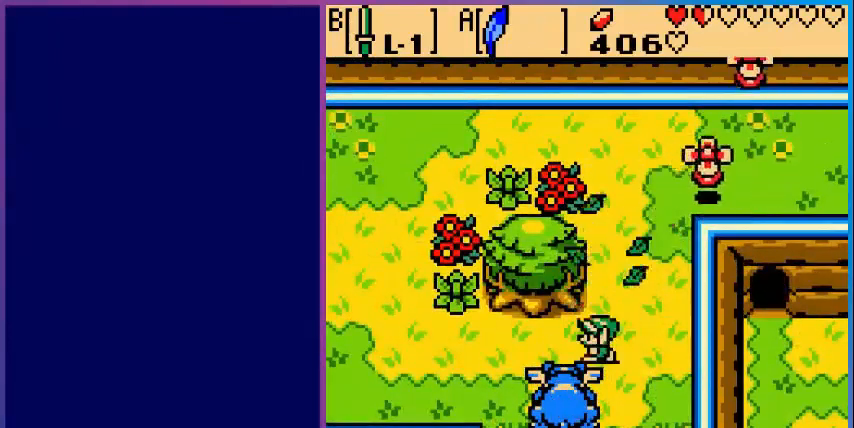
{"buttons": ["DPAD_LEFT"], "events": [[160, "DPAD_DOWN", "down"], [160, "DPAD_LEFT", "up"], [440, "DPAD_DOWN", "up"], [520, "DPAD_LEFT", "down"]]}
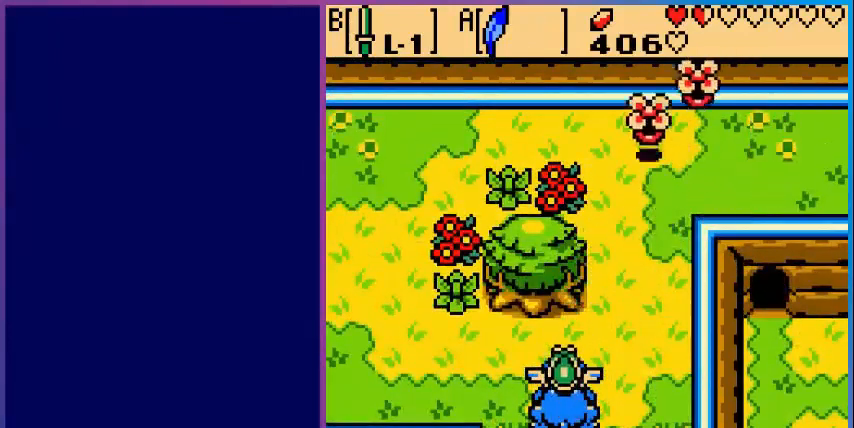
{"buttons": ["DPAD_UP", "DPAD_LEFT"], "events": [[480, "DPAD_UP", "down"]]}
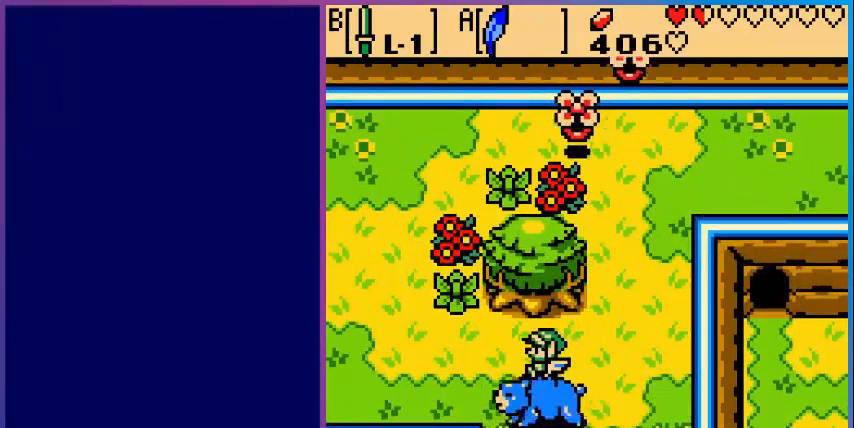
{"buttons": ["DPAD_LEFT"], "events": [[240, "DPAD_UP", "up"]]}
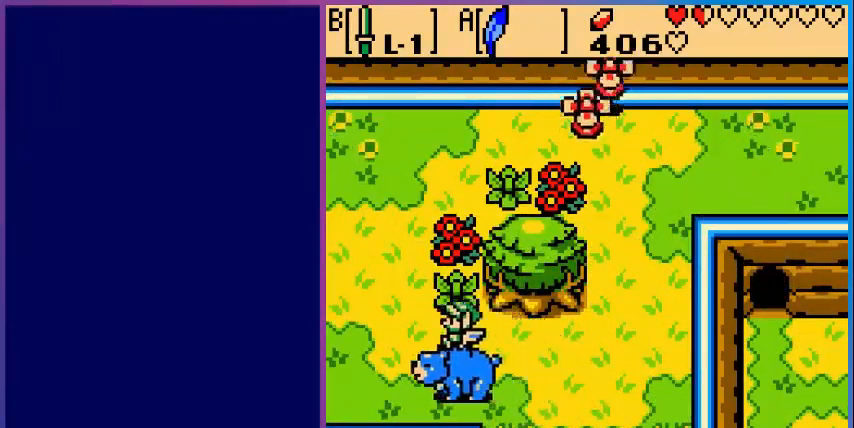
{"buttons": ["DPAD_LEFT"], "events": []}
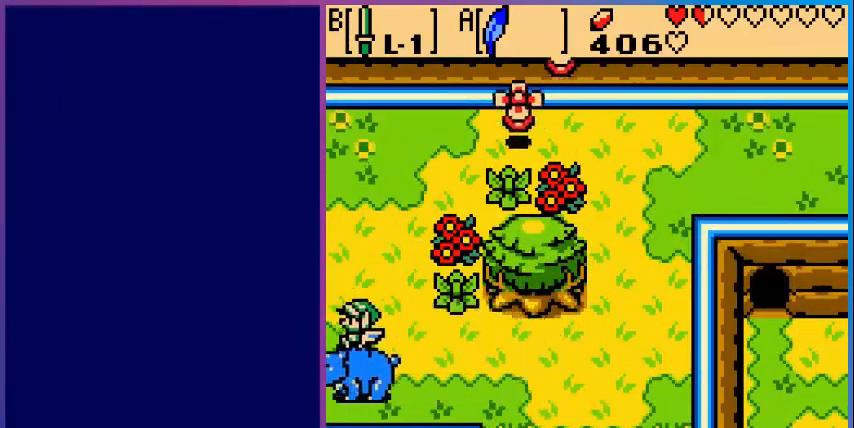
{"buttons": [], "events": [[400, "DPAD_LEFT", "up"]]}
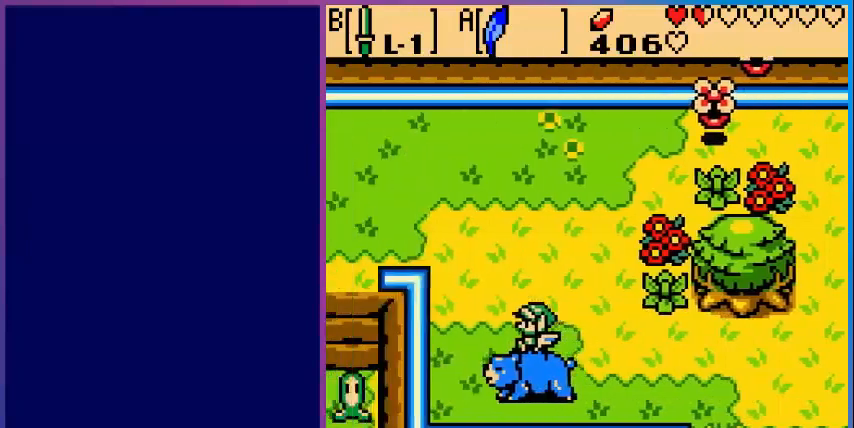
{"buttons": ["DPAD_UP", "DPAD_LEFT"], "events": [[320, "DPAD_LEFT", "down"], [400, "DPAD_UP", "down"]]}
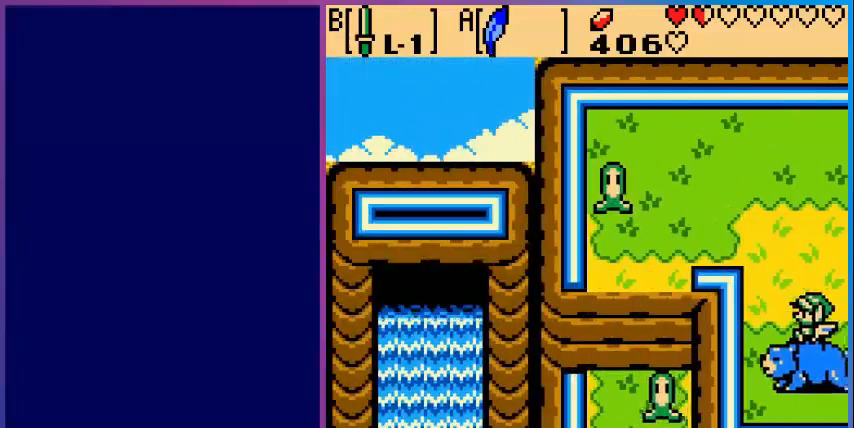
{"buttons": ["DPAD_RIGHT"], "events": [[160, "DPAD_LEFT", "up"], [240, "DPAD_UP", "up"], [280, "DPAD_RIGHT", "down"]]}
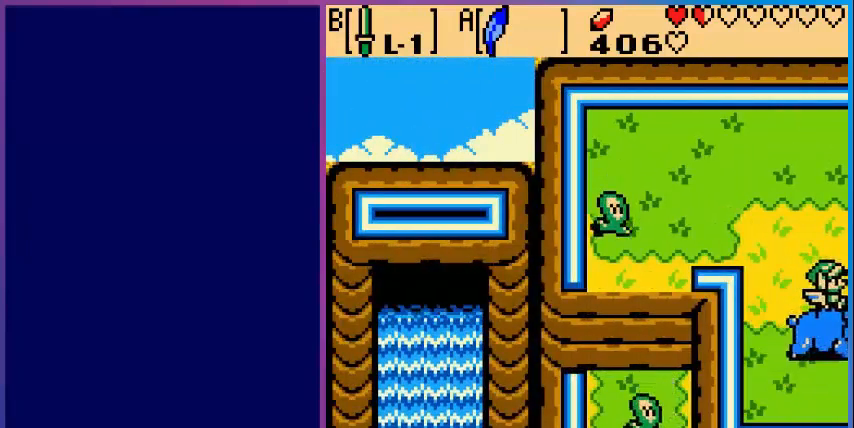
{"buttons": [], "events": [[280, "DPAD_RIGHT", "up"]]}
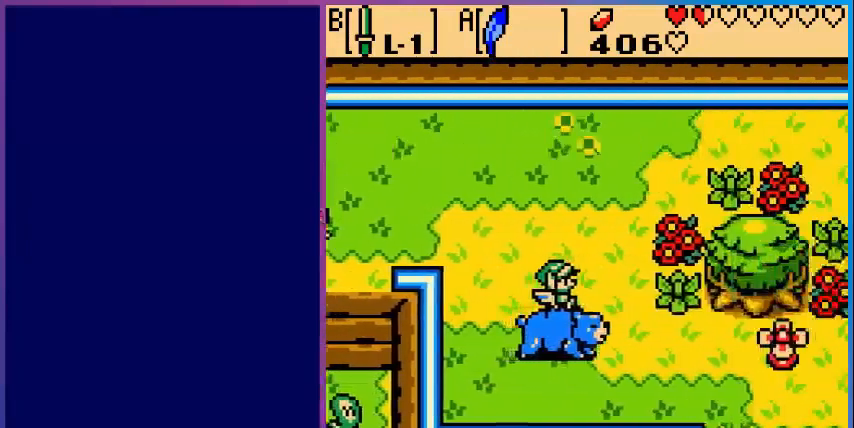
{"buttons": [], "events": []}